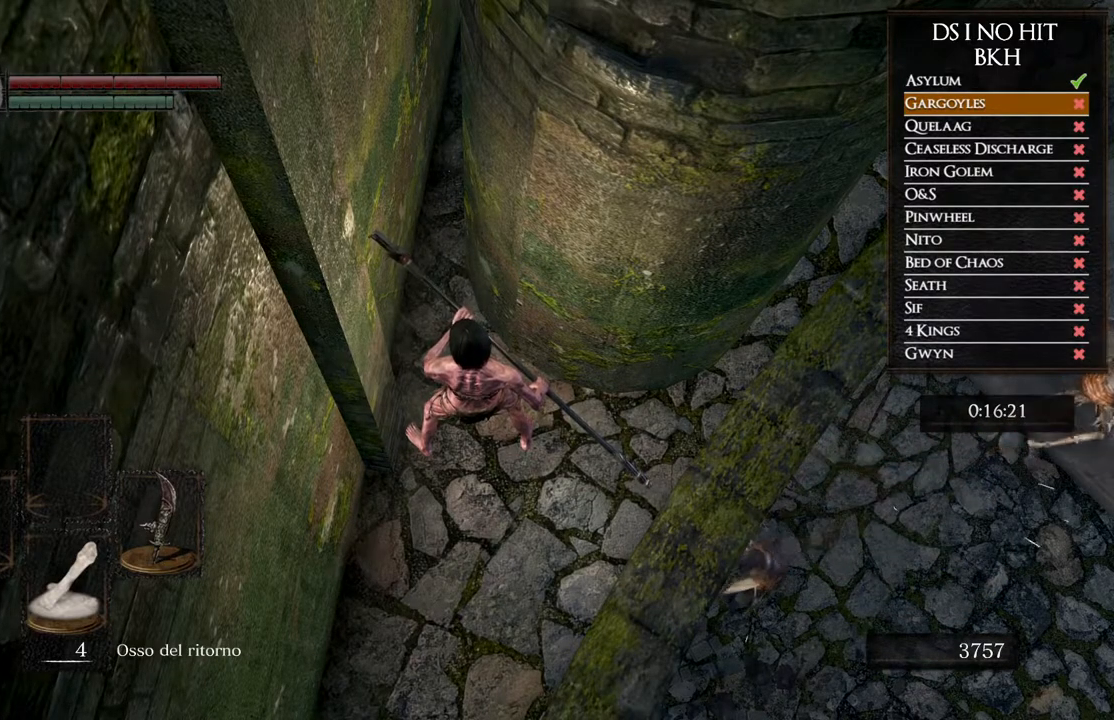
Gameplay with a controller (Xbox layout); each line is a JSON object with the inputs held at the frame after it. "events" lists button and stick changes between this image and that frame as [ms after this image, input, new state], when the widget could be followed in between.
{"buttons": [], "left_stick": "center", "right_stick": "left", "events": [[433, "right_stick", "left"]]}
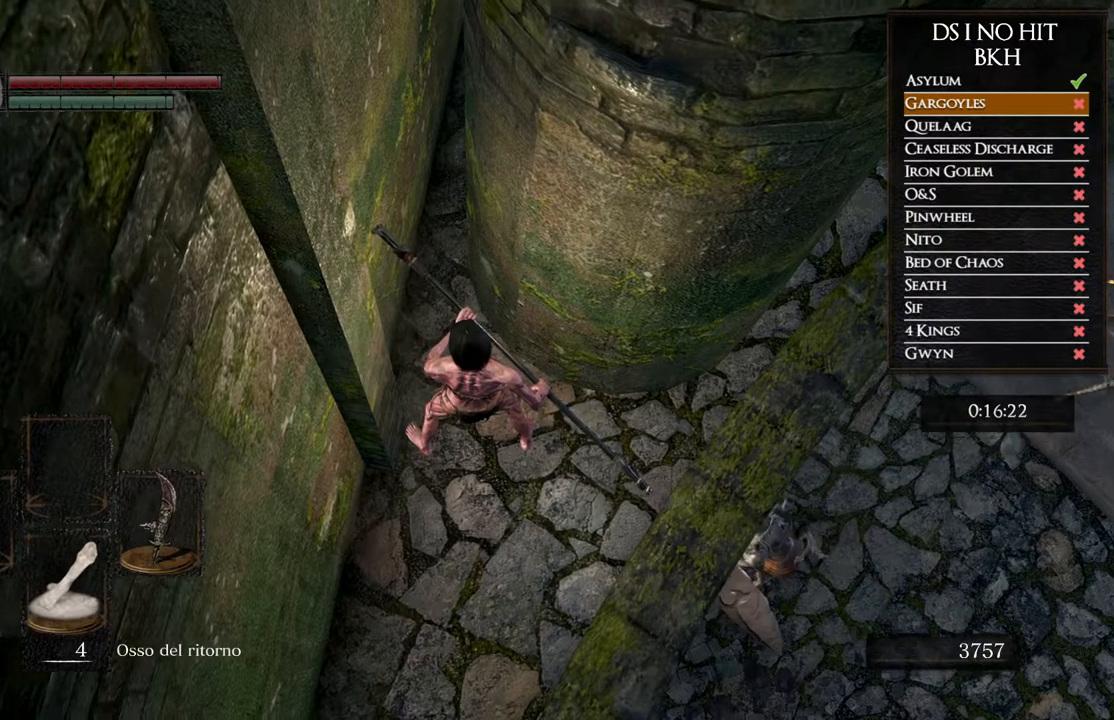
{"buttons": [], "left_stick": "center", "right_stick": "left", "events": []}
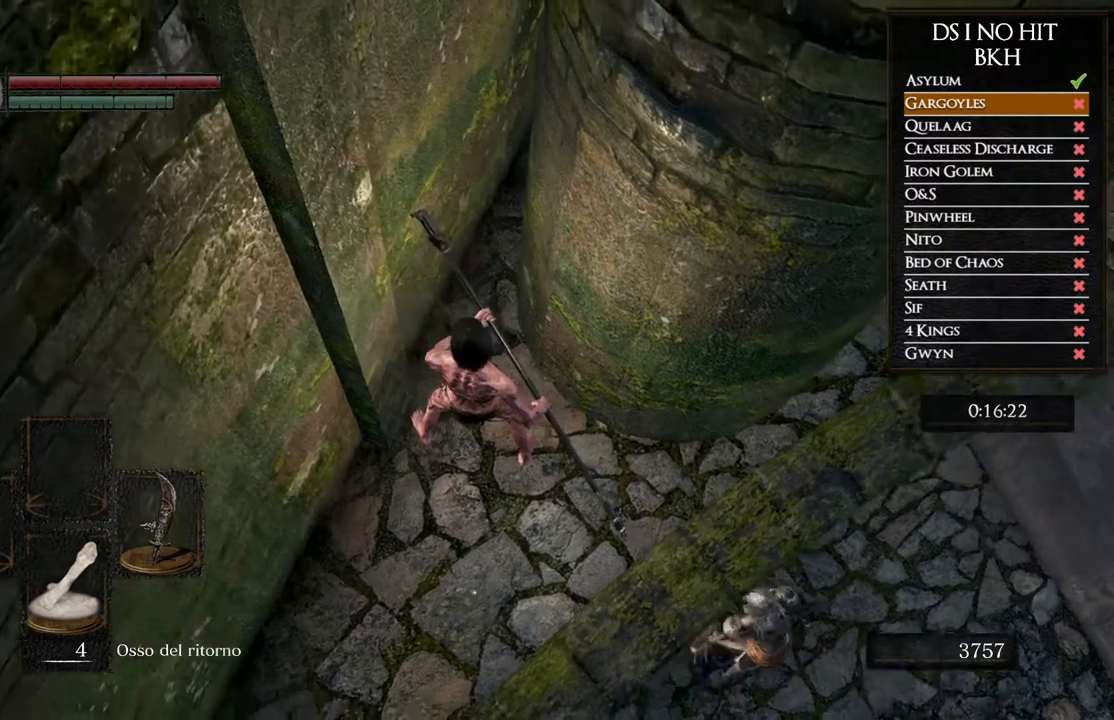
{"buttons": [], "left_stick": "center", "right_stick": "up-left", "events": [[33, "right_stick", "up-left"]]}
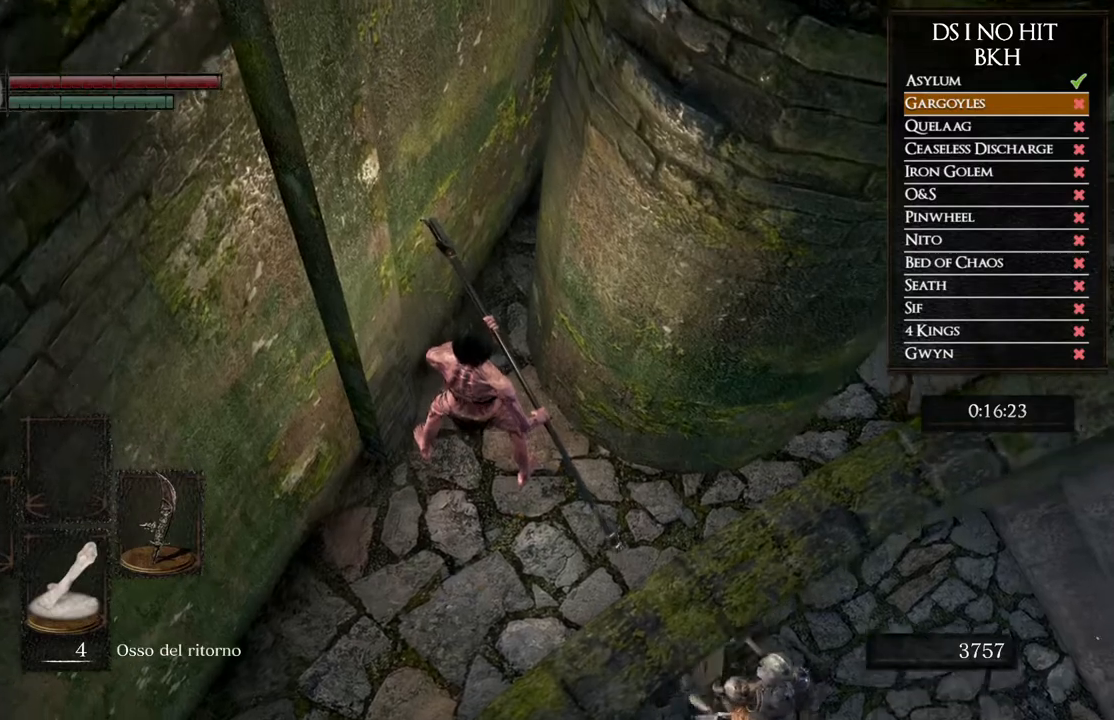
{"buttons": [], "left_stick": "center", "right_stick": "center", "events": [[417, "right_stick", "center"]]}
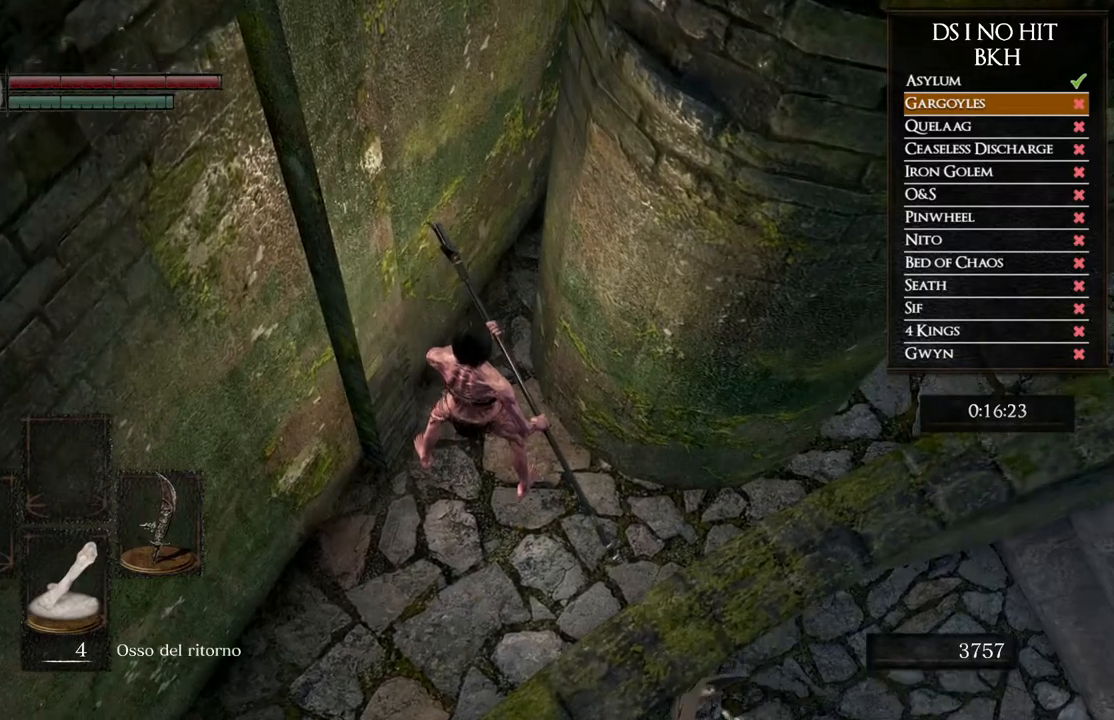
{"buttons": [], "left_stick": "center", "right_stick": "down-right", "events": [[300, "right_stick", "down-right"]]}
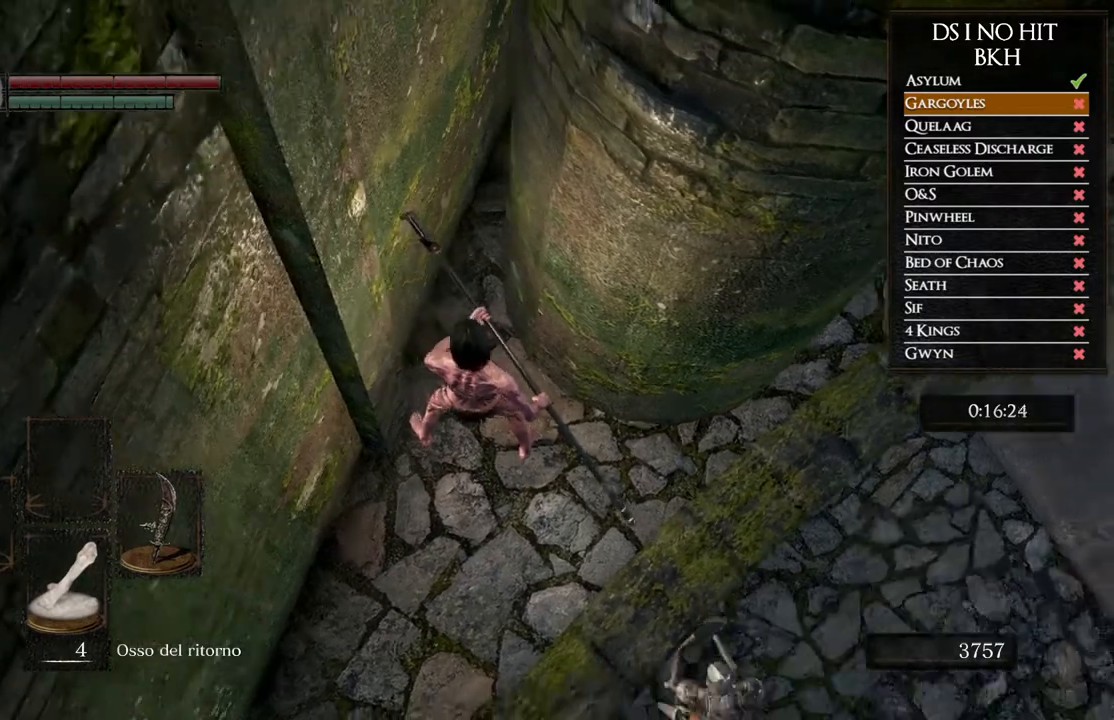
{"buttons": [], "left_stick": "center", "right_stick": "down-right", "events": []}
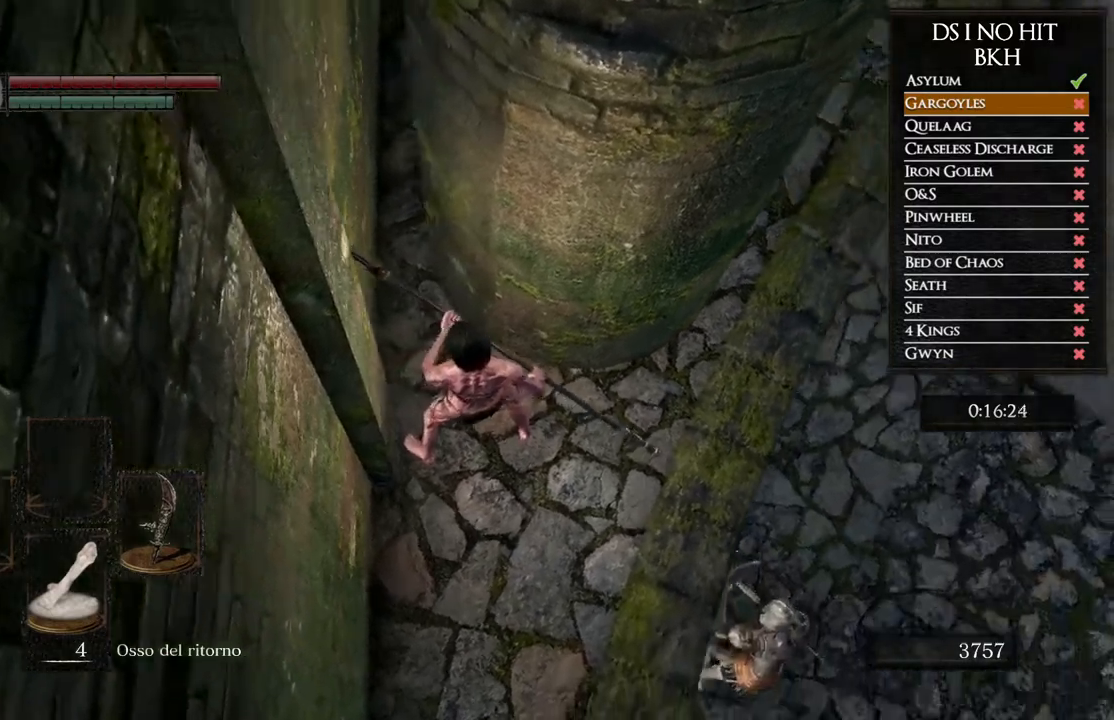
{"buttons": [], "left_stick": "center", "right_stick": "center", "events": [[383, "right_stick", "center"]]}
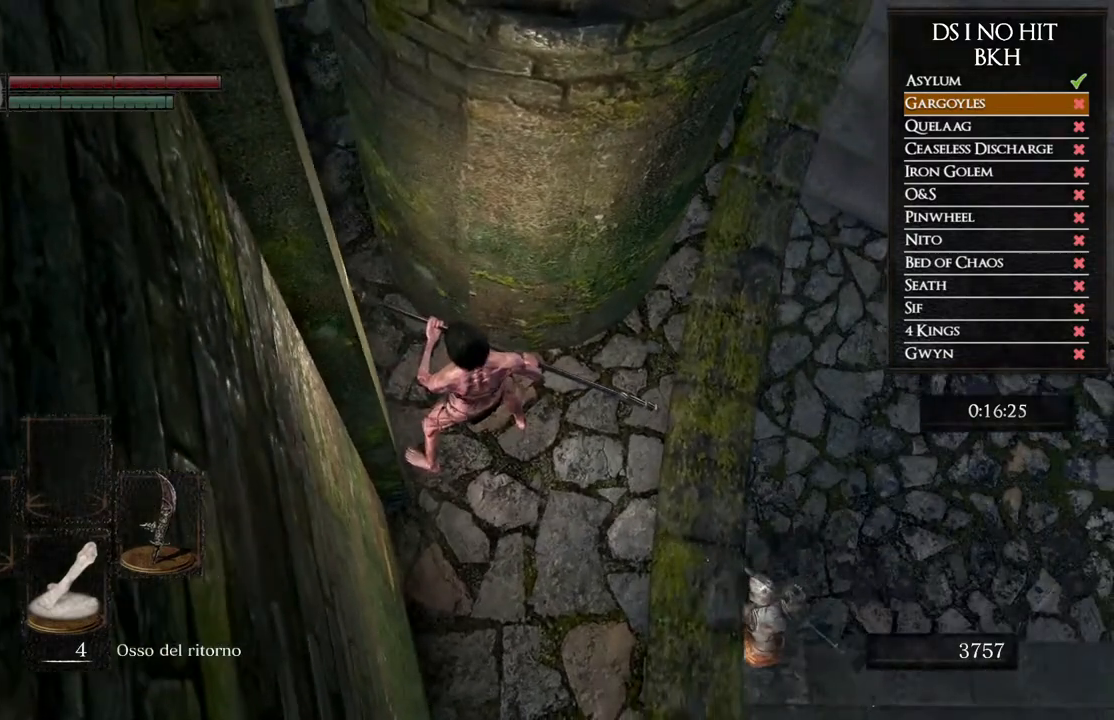
{"buttons": [], "left_stick": "center", "right_stick": "center", "events": []}
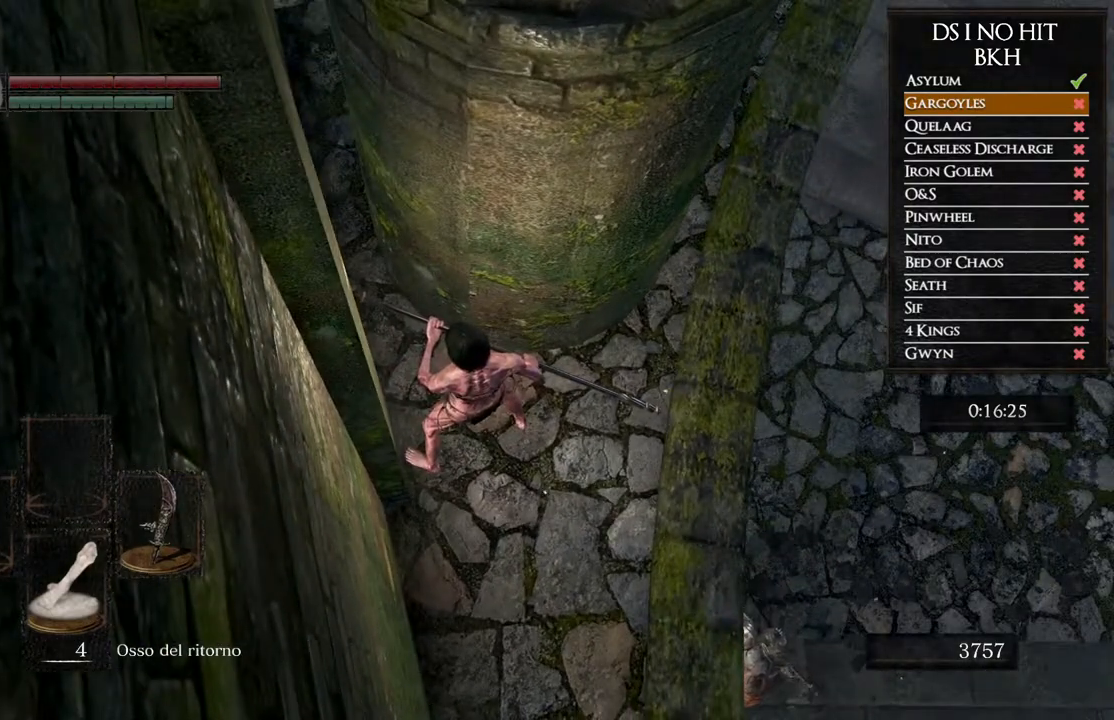
{"buttons": [], "left_stick": "center", "right_stick": "center", "events": []}
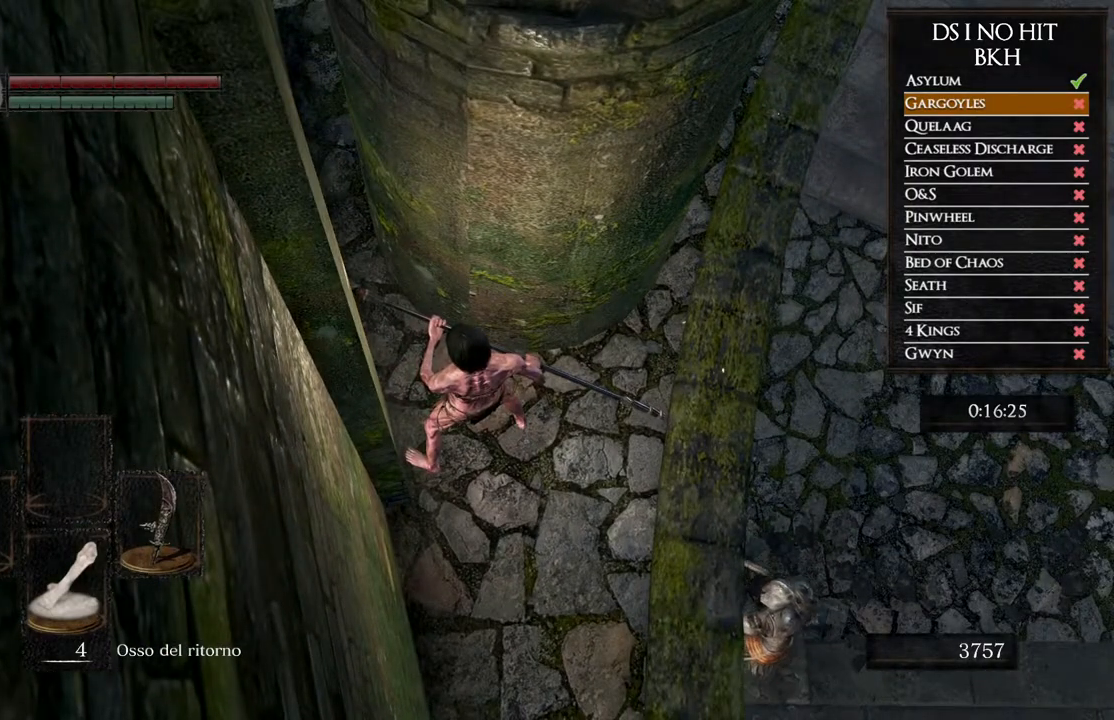
{"buttons": [], "left_stick": "center", "right_stick": "up-right", "events": [[150, "right_stick", "up"], [483, "right_stick", "up-right"]]}
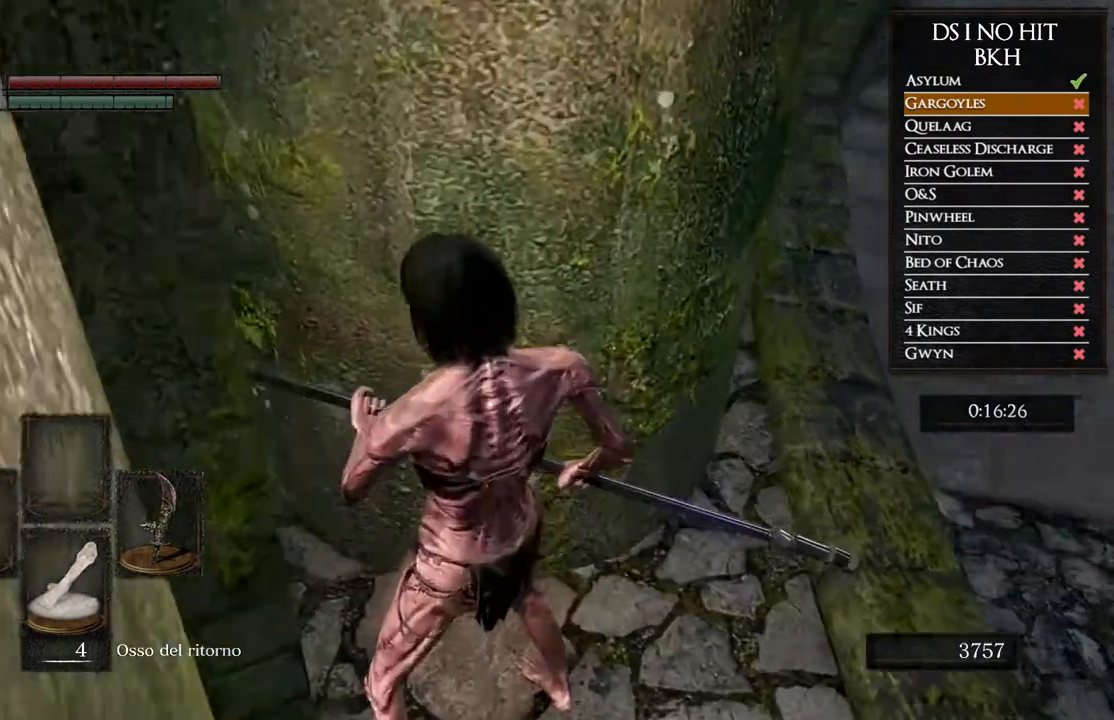
{"buttons": [], "left_stick": "center", "right_stick": "up-right", "events": [[200, "right_stick", "center"], [433, "right_stick", "up-right"]]}
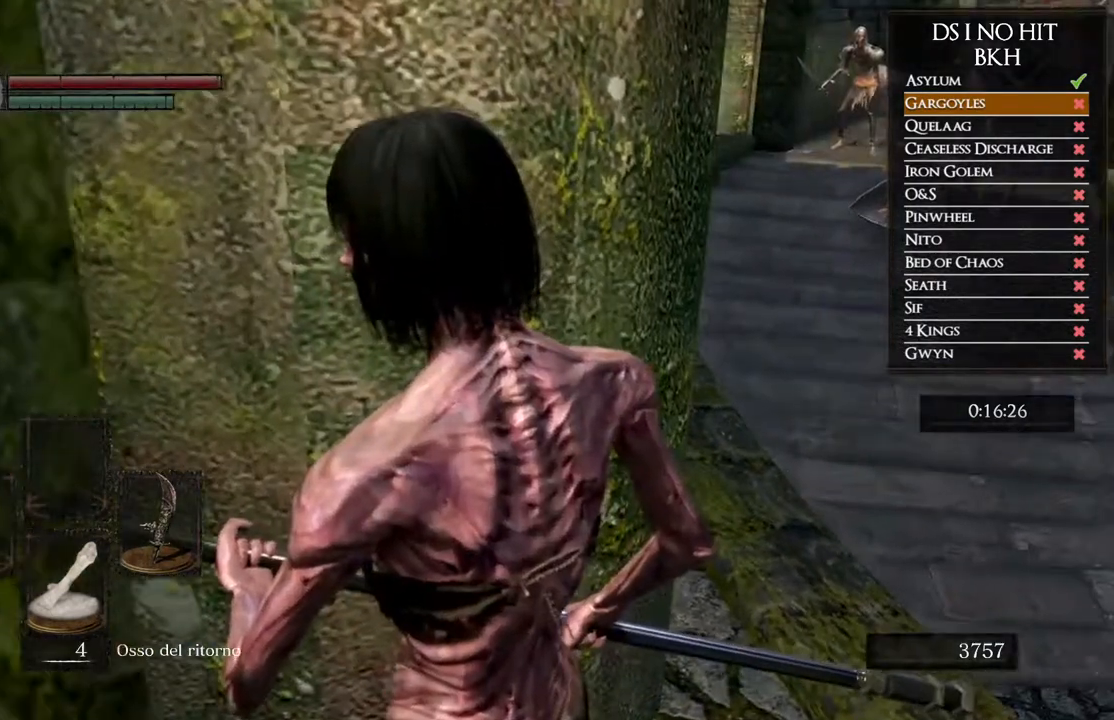
{"buttons": [], "left_stick": "center", "right_stick": "center", "events": [[100, "right_stick", "center"]]}
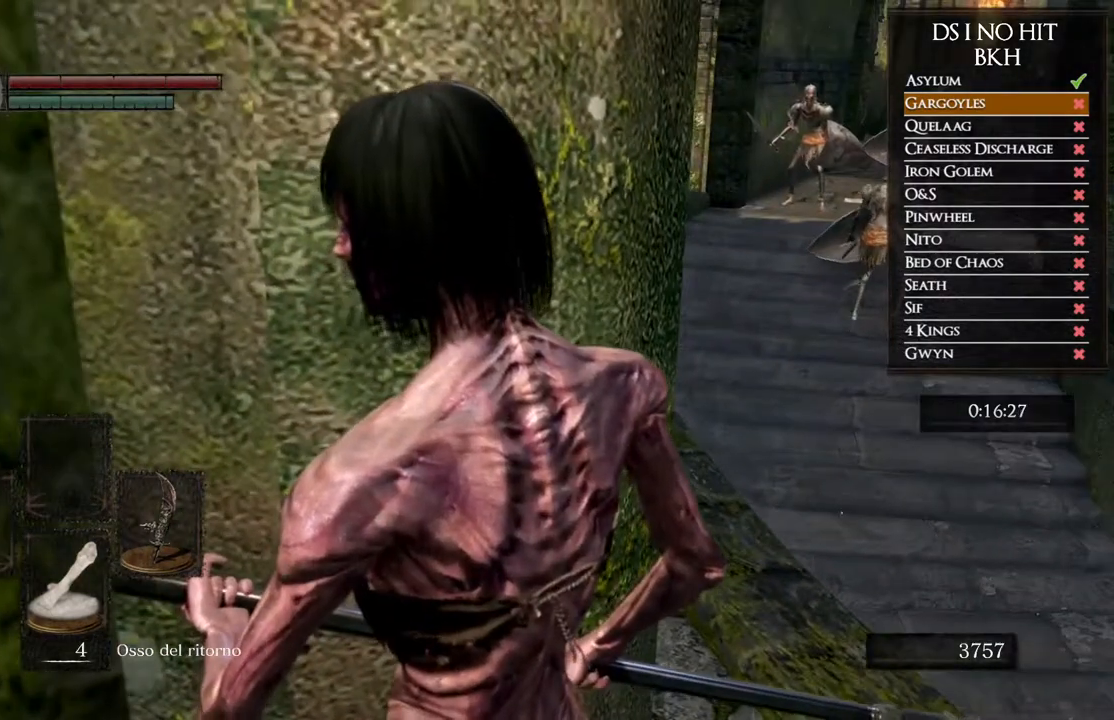
{"buttons": [], "left_stick": "center", "right_stick": "down", "events": [[183, "right_stick", "down"]]}
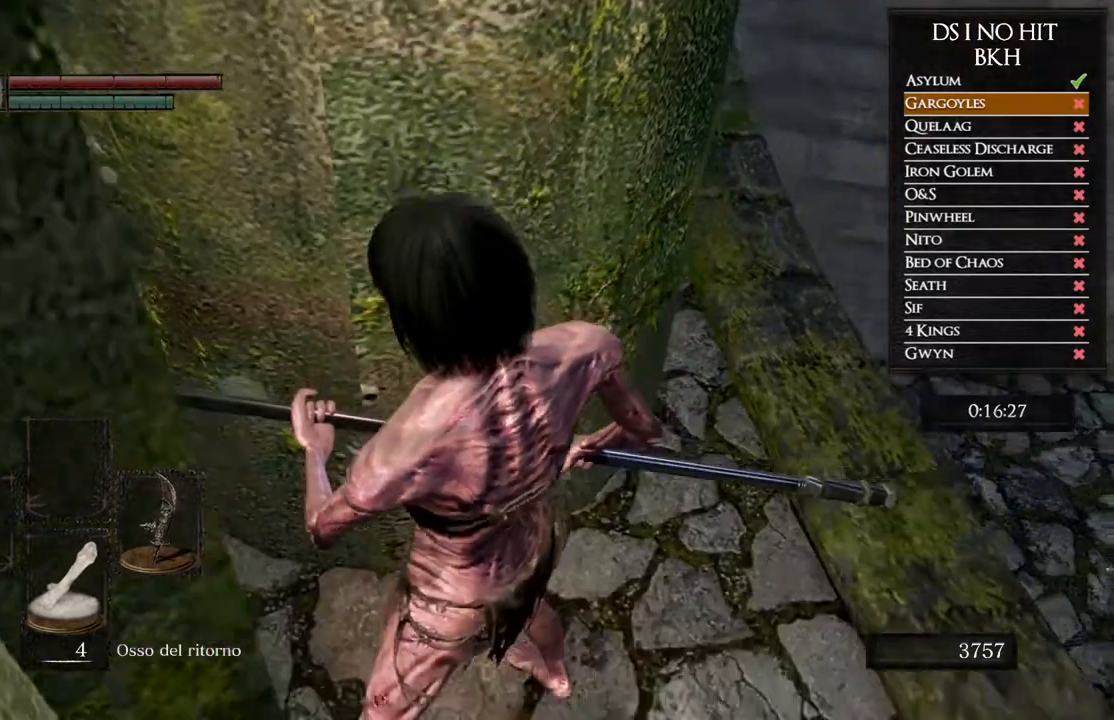
{"buttons": [], "left_stick": "center", "right_stick": "center", "events": [[450, "right_stick", "center"]]}
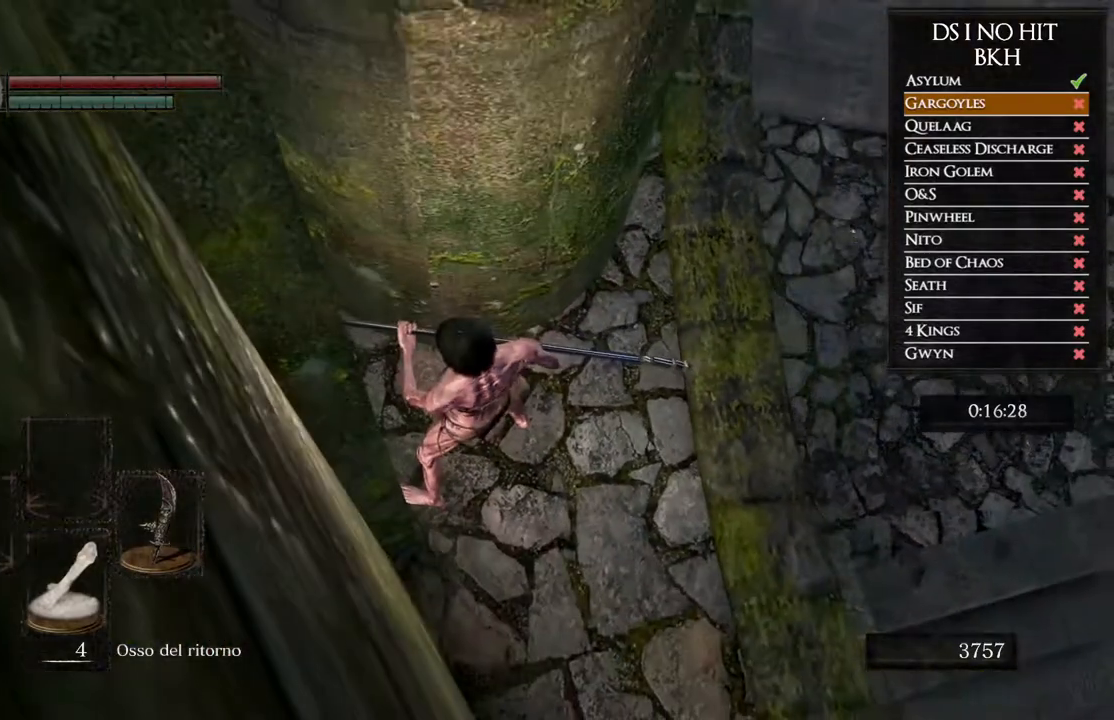
{"buttons": [], "left_stick": "center", "right_stick": "center", "events": [[100, "right_stick", "down-left"], [333, "right_stick", "center"]]}
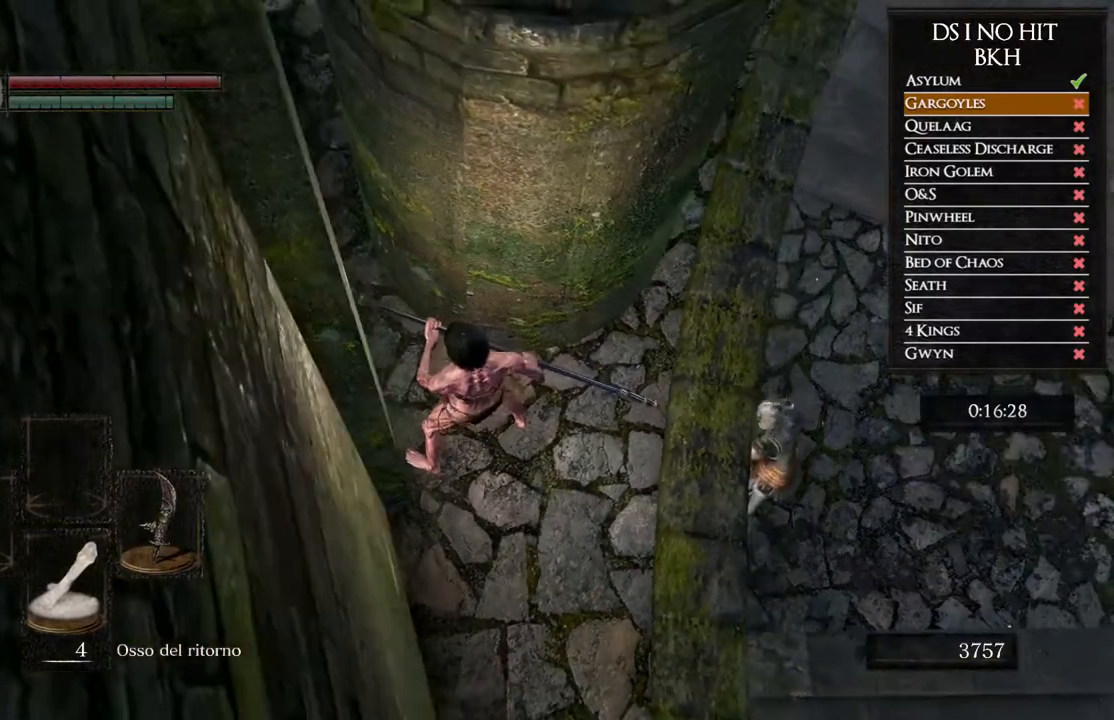
{"buttons": [], "left_stick": "center", "right_stick": "center", "events": [[83, "right_stick", "down-left"], [200, "right_stick", "center"]]}
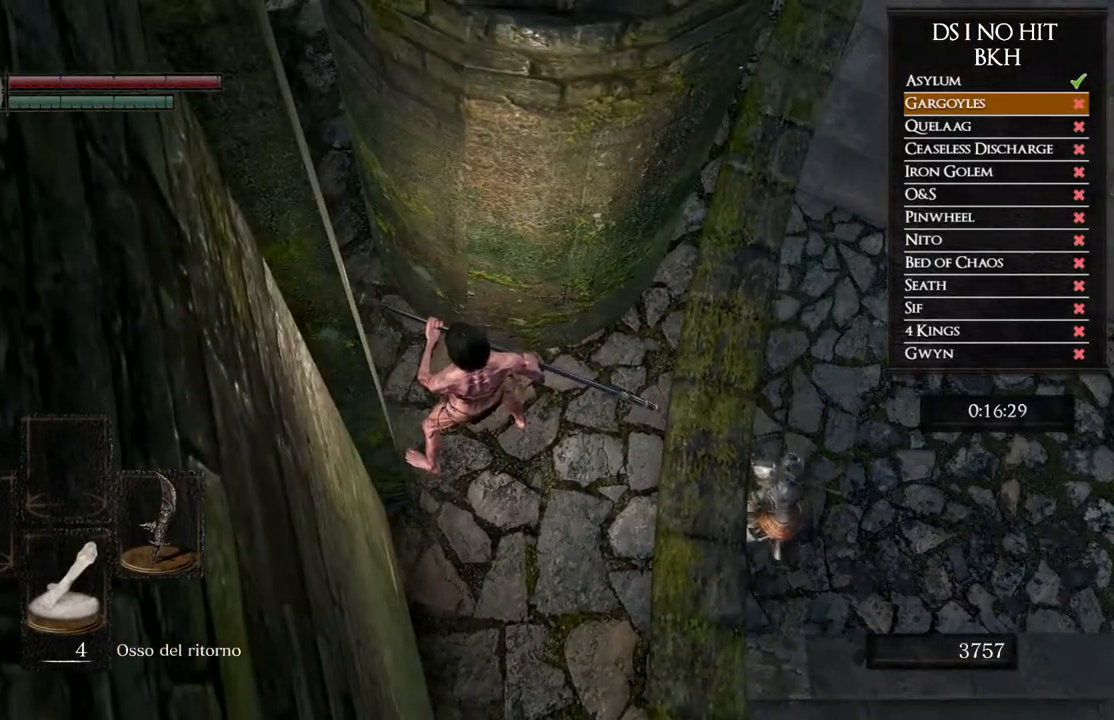
{"buttons": [], "left_stick": "center", "right_stick": "center", "events": []}
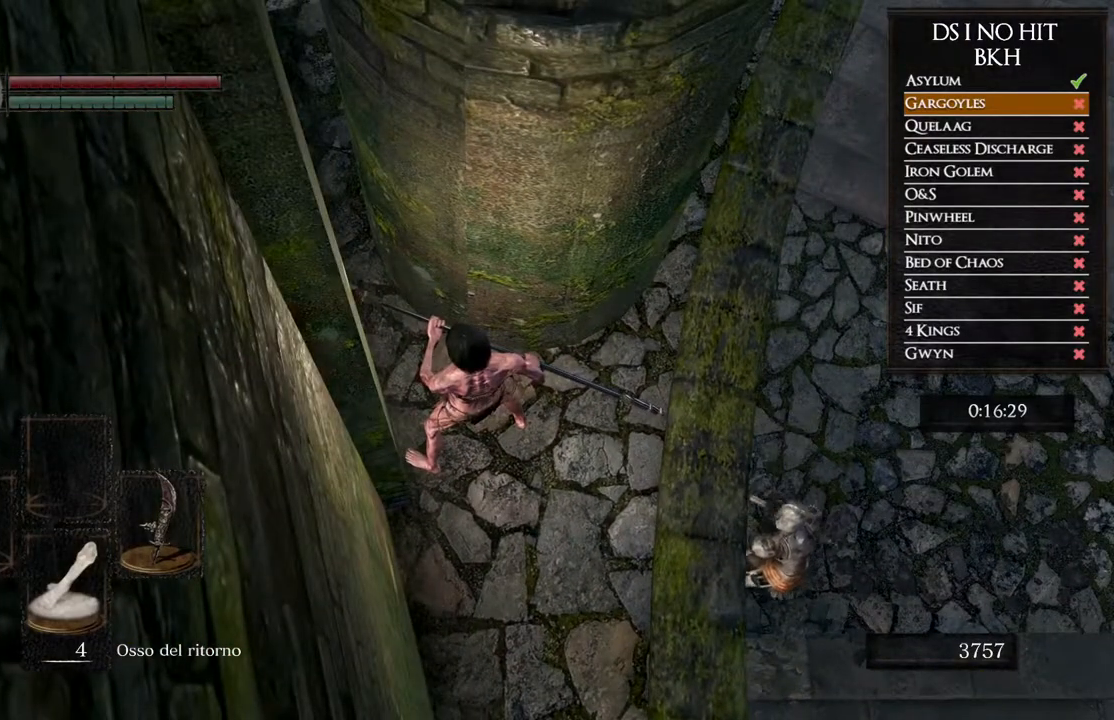
{"buttons": [], "left_stick": "center", "right_stick": "center", "events": []}
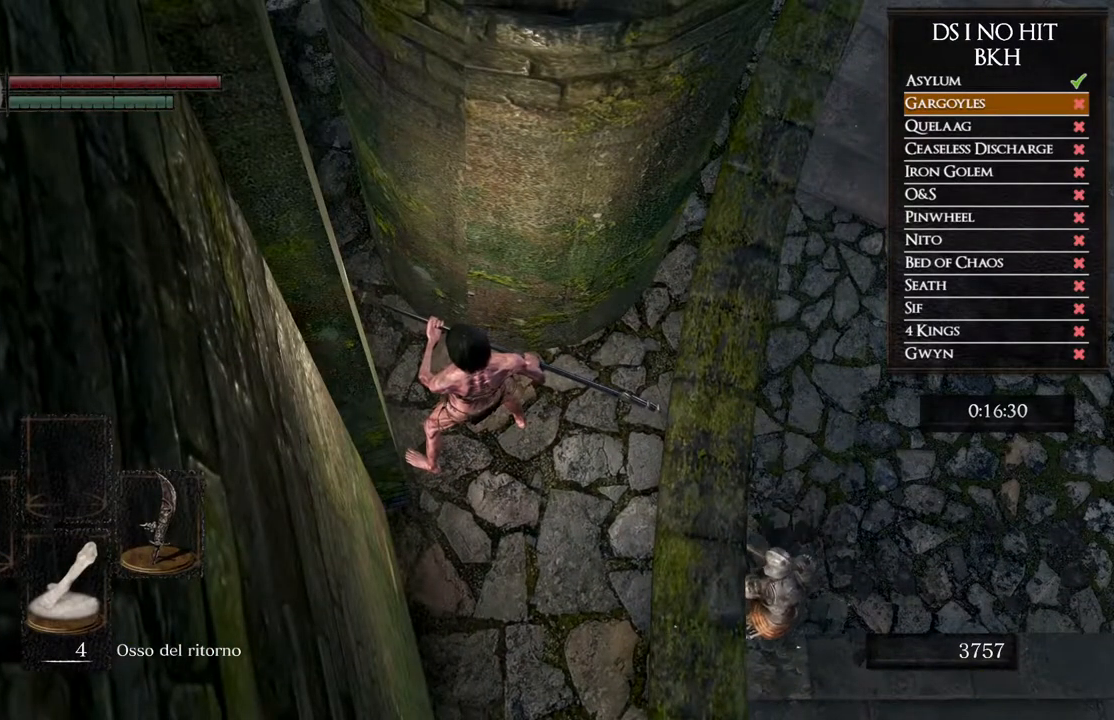
{"buttons": [], "left_stick": "center", "right_stick": "down", "events": [[67, "right_stick", "down-left"], [317, "right_stick", "center"], [450, "right_stick", "down"]]}
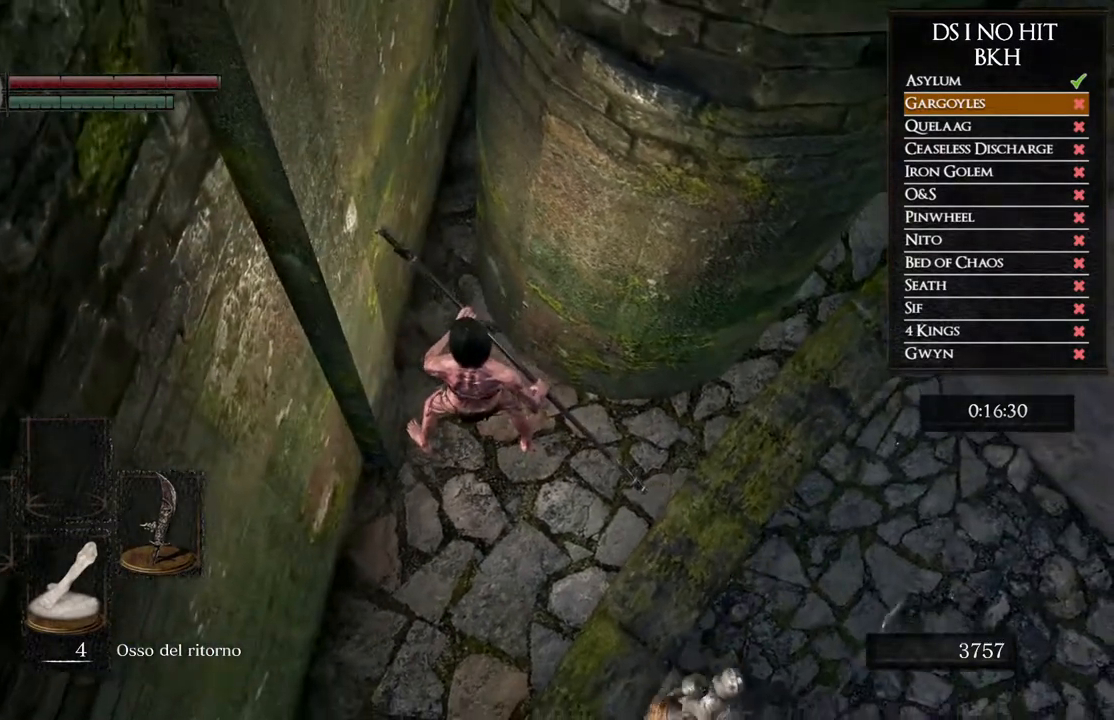
{"buttons": [], "left_stick": "center", "right_stick": "center", "events": [[83, "right_stick", "center"]]}
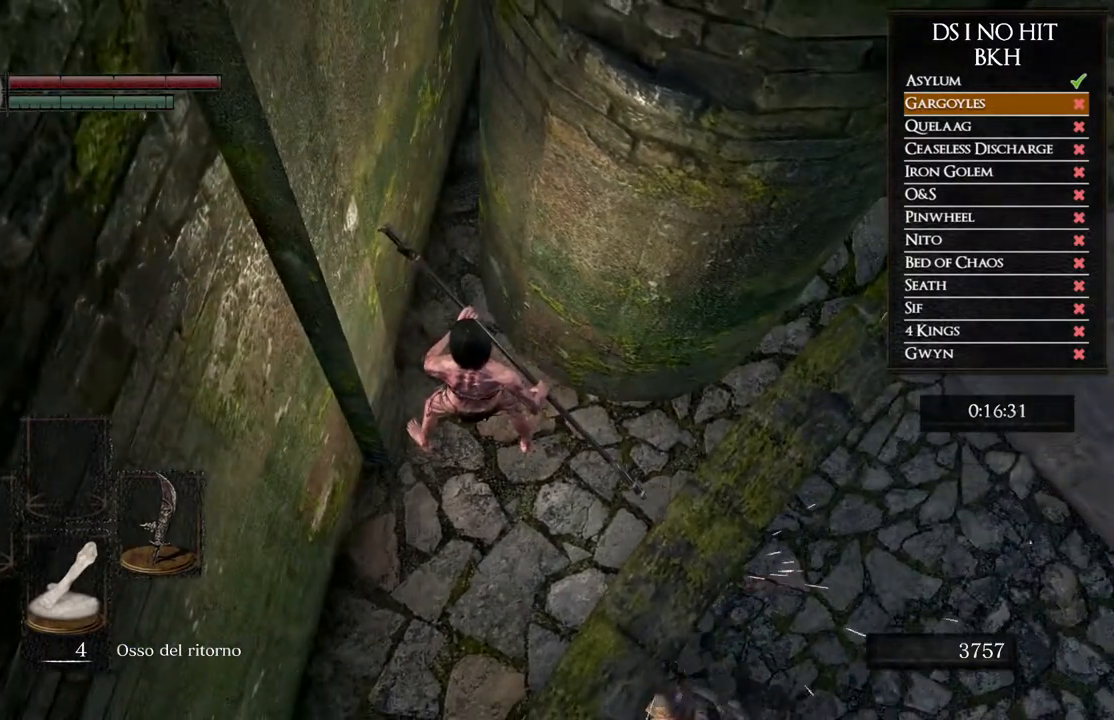
{"buttons": [], "left_stick": "center", "right_stick": "center", "events": []}
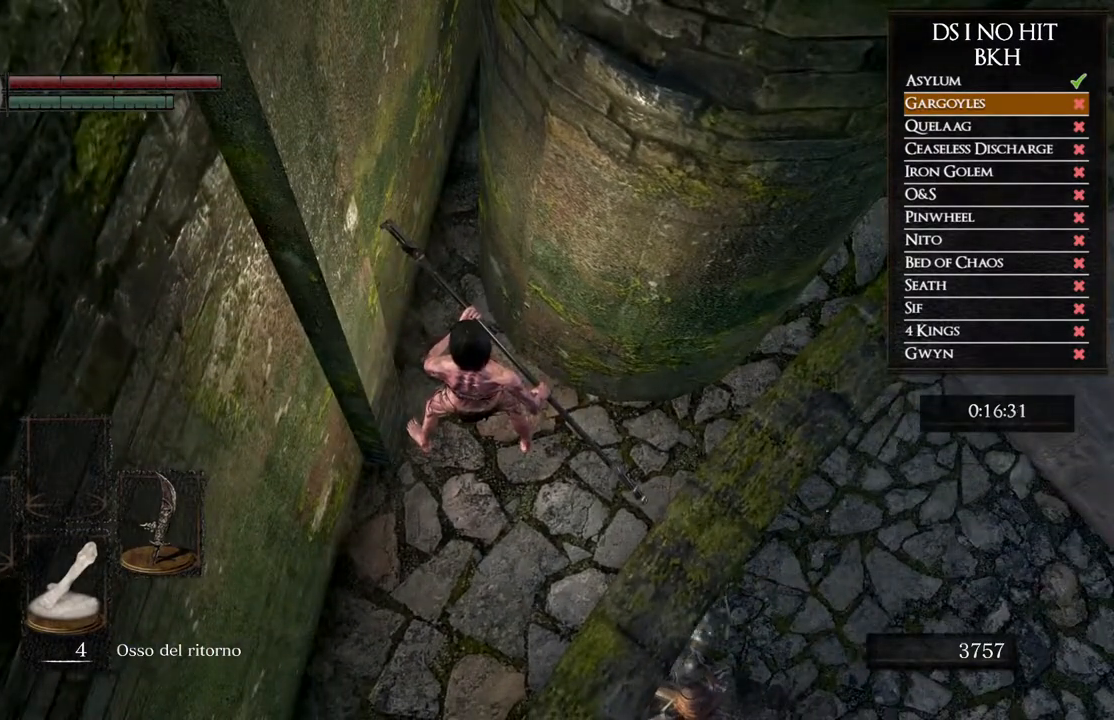
{"buttons": [], "left_stick": "center", "right_stick": "center", "events": []}
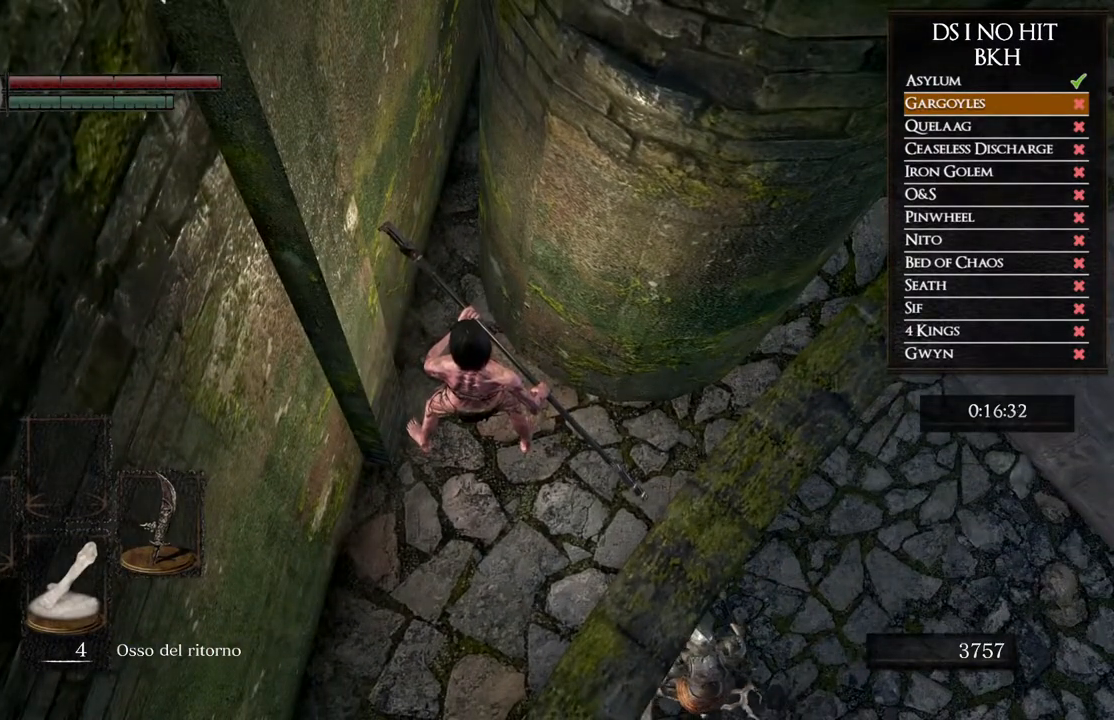
{"buttons": [], "left_stick": "center", "right_stick": "center", "events": []}
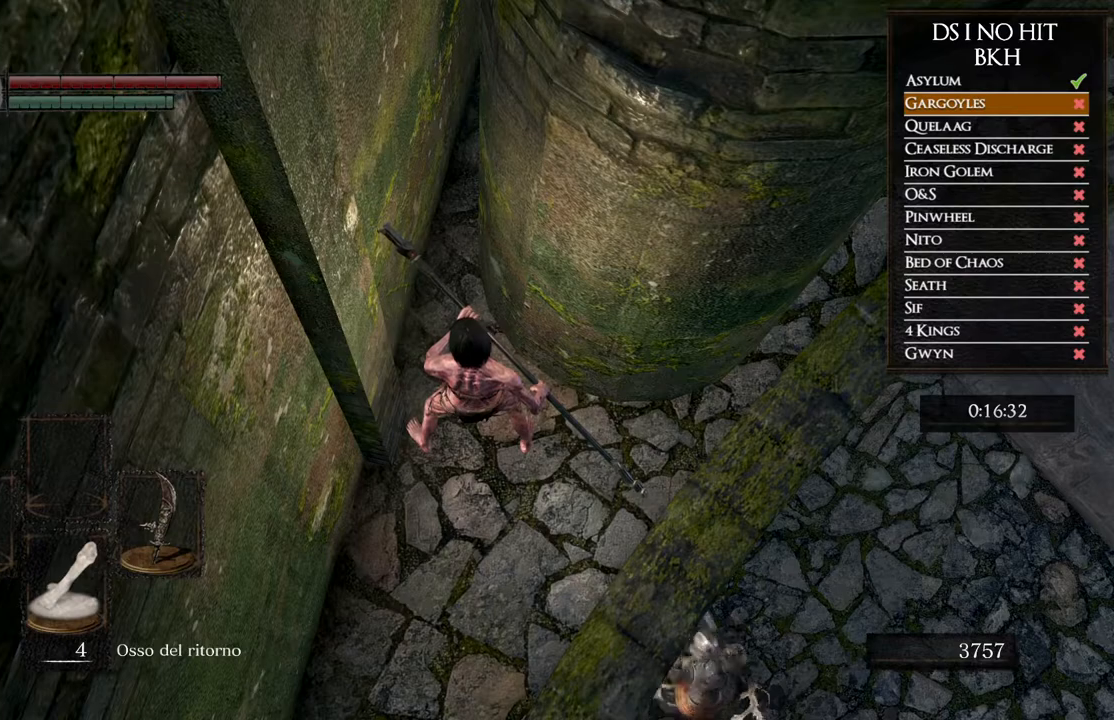
{"buttons": [], "left_stick": "center", "right_stick": "center", "events": []}
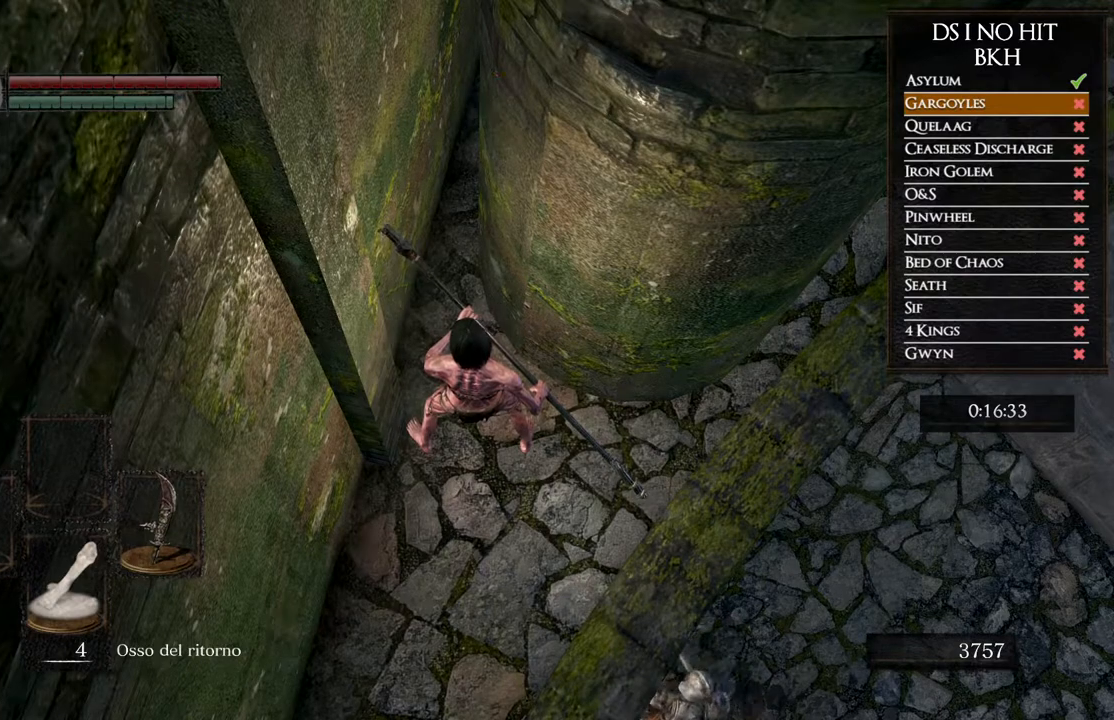
{"buttons": [], "left_stick": "center", "right_stick": "center", "events": []}
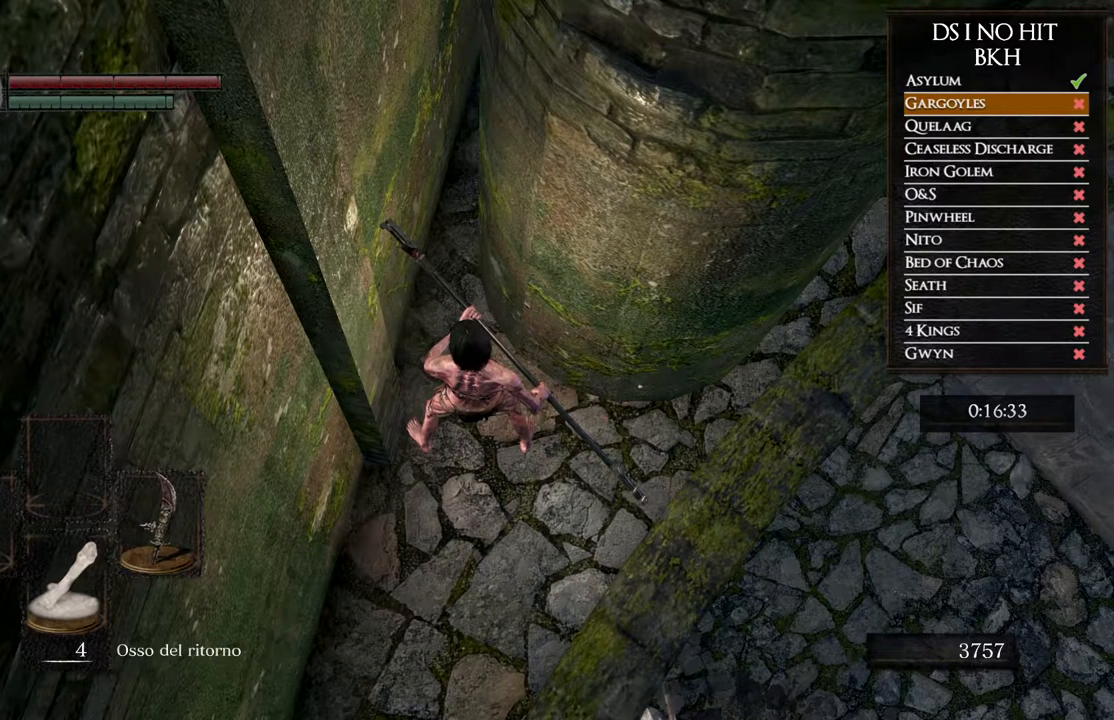
{"buttons": [], "left_stick": "center", "right_stick": "down-right", "events": [[417, "right_stick", "down-right"]]}
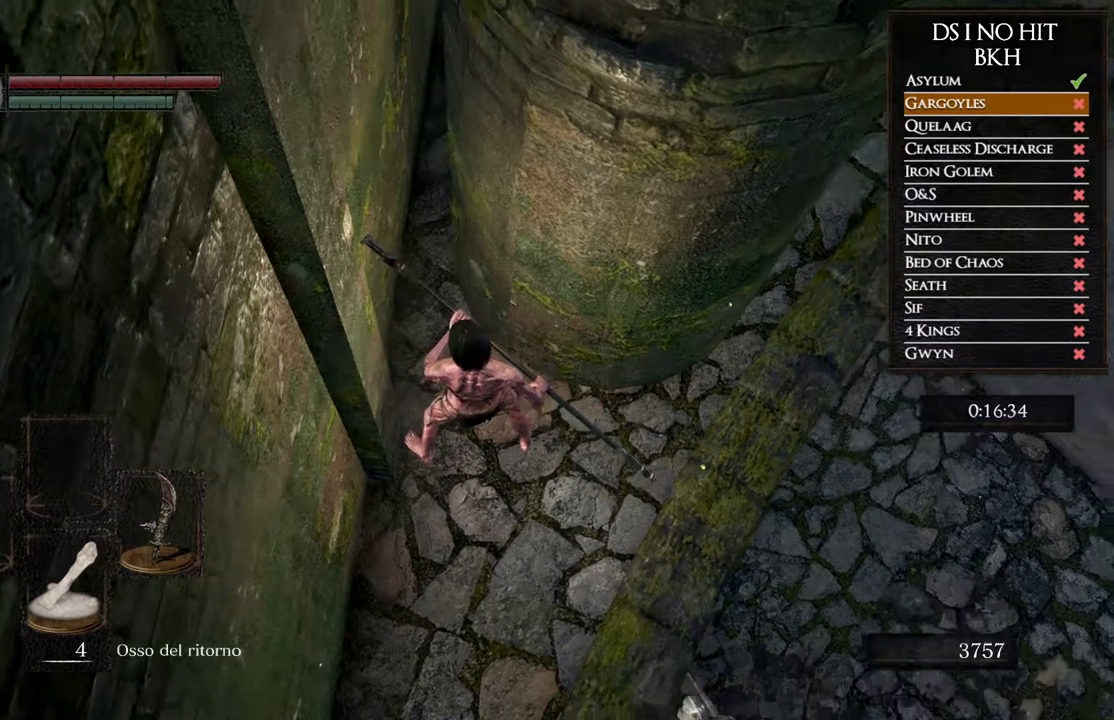
{"buttons": [], "left_stick": "center", "right_stick": "center", "events": [[333, "right_stick", "center"]]}